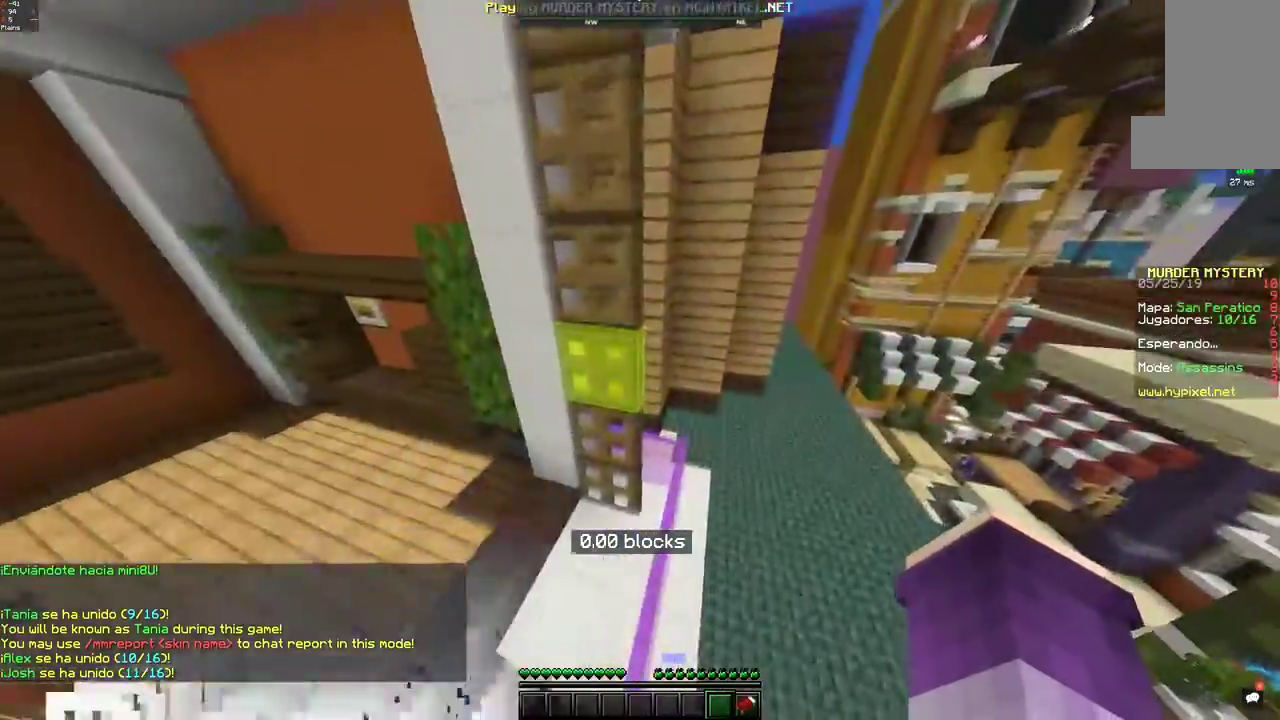
Gameplay with keyboard and mouse; each line is a JSON object with the keys and mouse buttons held at the frame after it. "events" lists presses ("down") and releases ("up") of "a", "d", "s", "space", "w", "mouse_left" and "mouse_right" between this image and that frame as [ms after this image, input, new state], when the widget could be followed in between. "mouse_left", "mouse_right" = the "left", "right" buttons of the "mouse" list. No other keys are recorded. Fast repeated clicks can show as one long hold. Mouse movement is not recorded.
{"keys": ["w"], "mouse": [], "events": []}
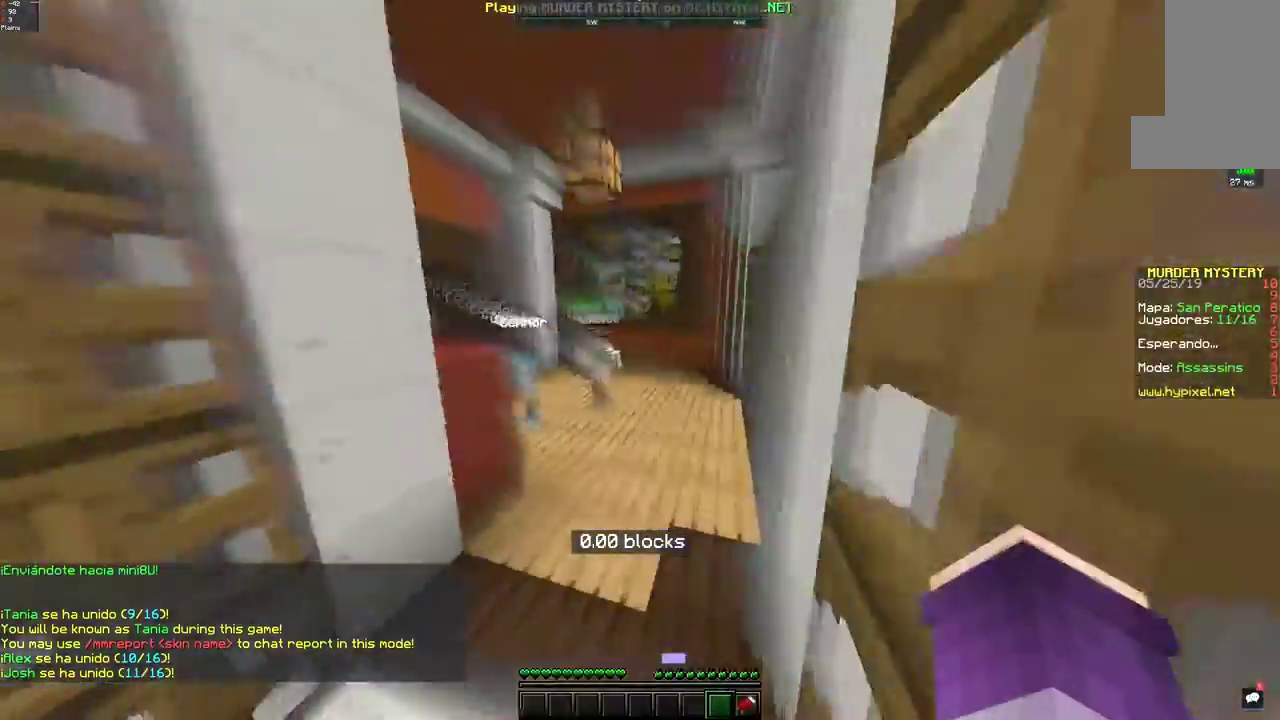
{"keys": ["space", "w"], "mouse": [], "events": [[83, "a", "down"], [333, "space", "down"], [350, "a", "up"]]}
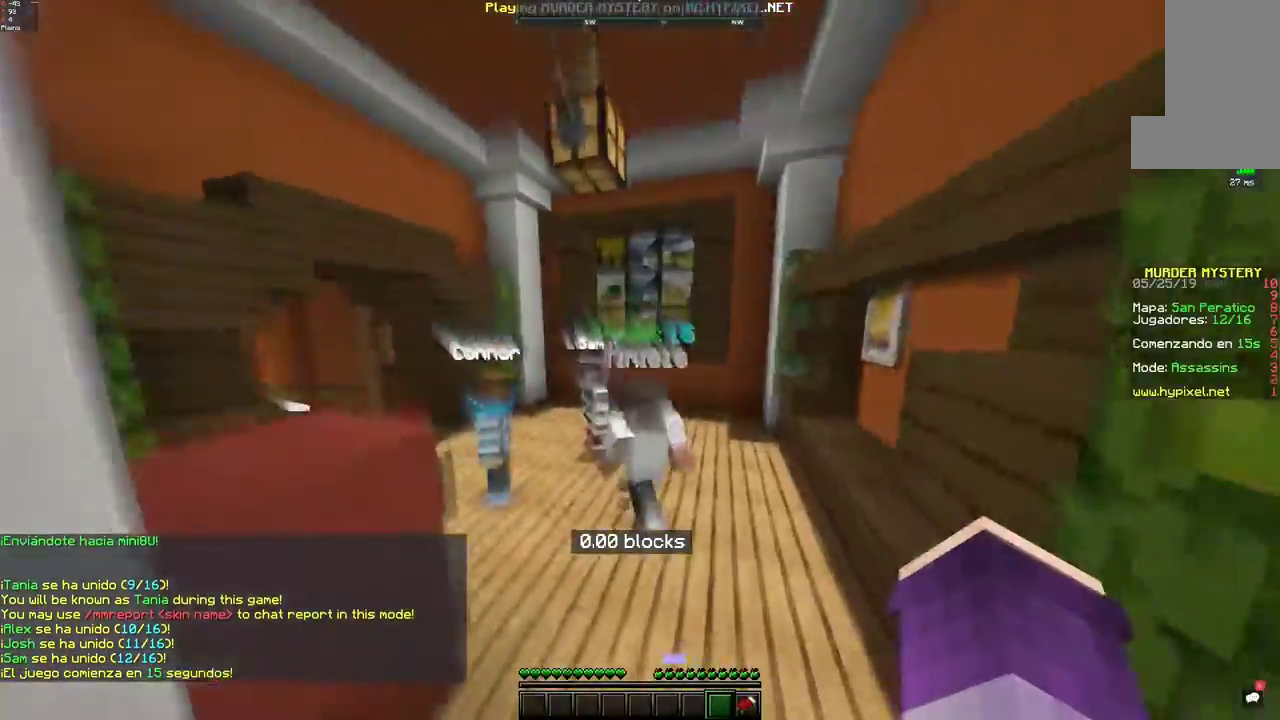
{"keys": ["space", "w"], "mouse": [], "events": []}
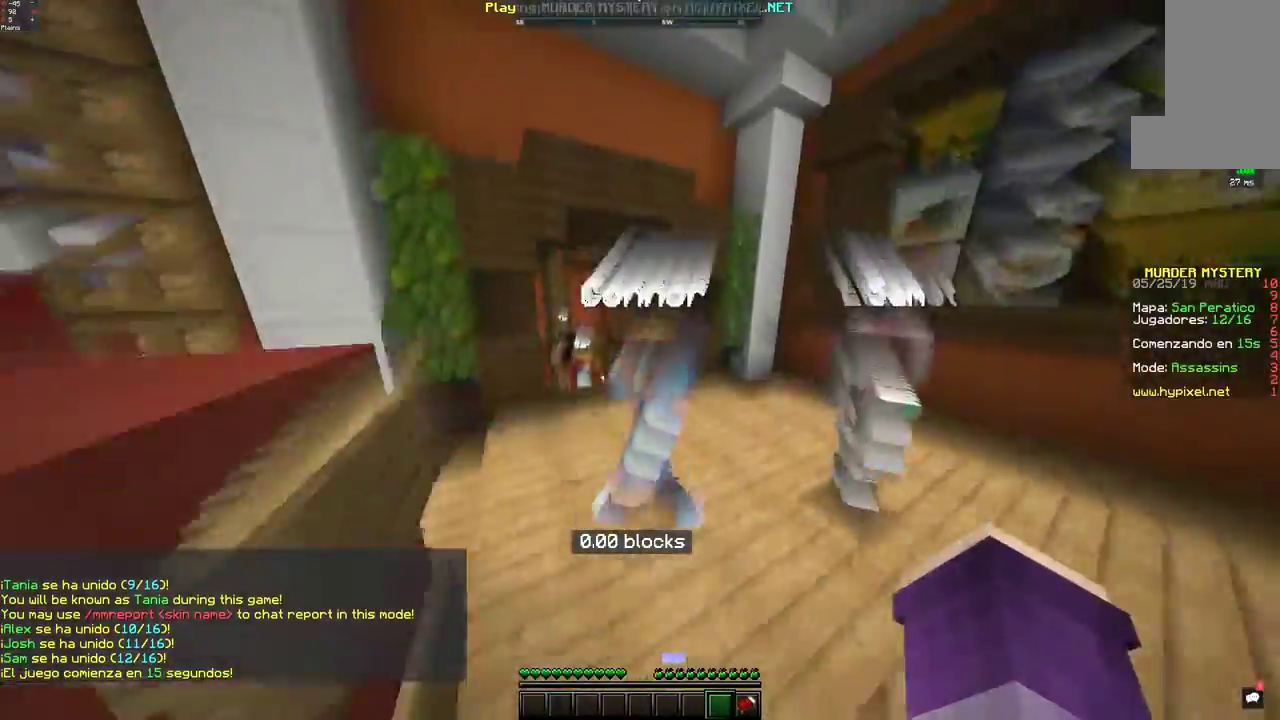
{"keys": ["space", "w"], "mouse": [], "events": [[83, "d", "down"], [200, "space", "up"], [417, "d", "up"], [500, "space", "down"]]}
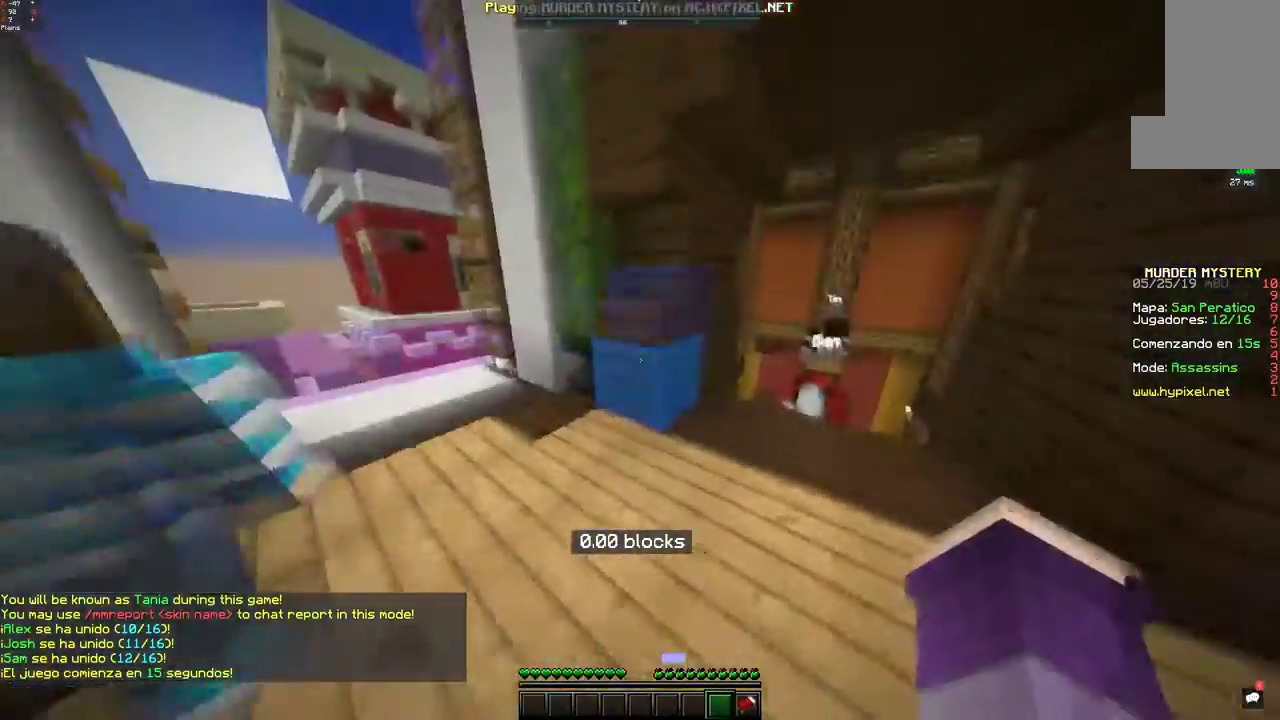
{"keys": ["a", "s"], "mouse": [], "events": [[267, "space", "up"], [300, "w", "up"], [350, "s", "down"], [400, "a", "down"]]}
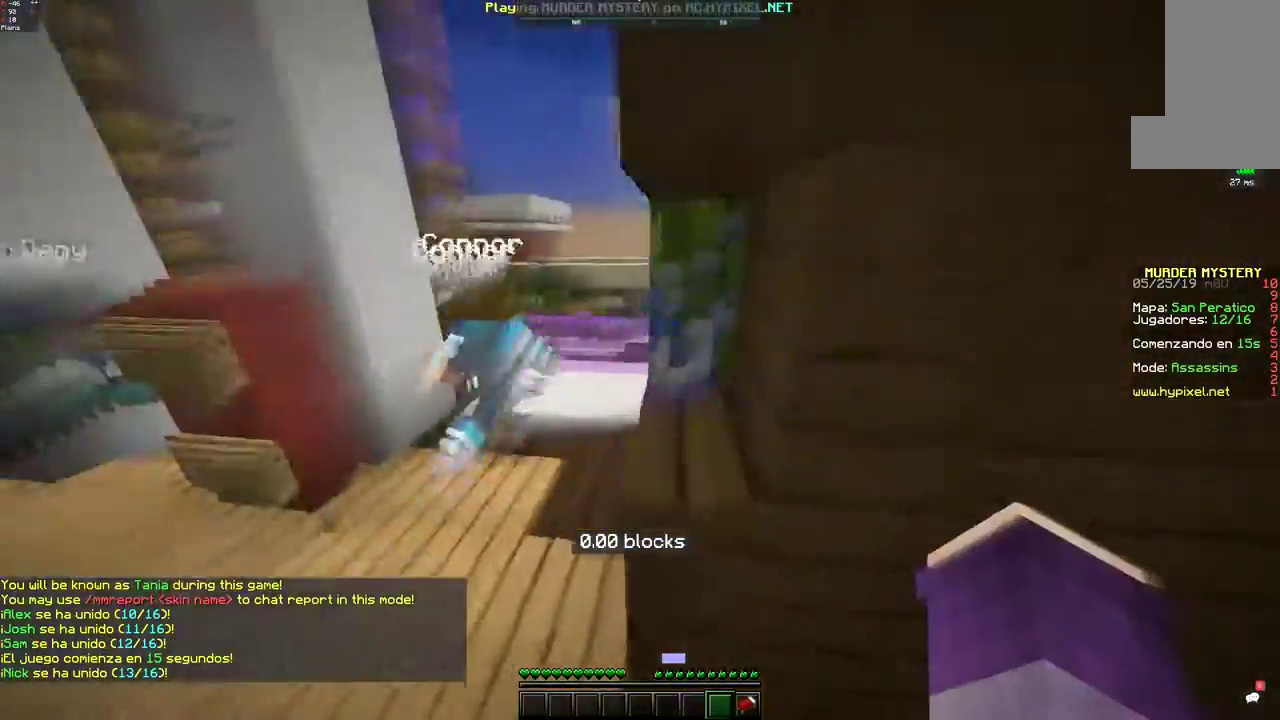
{"keys": ["w"], "mouse": [], "events": [[67, "s", "up"], [133, "w", "down"], [200, "a", "up"]]}
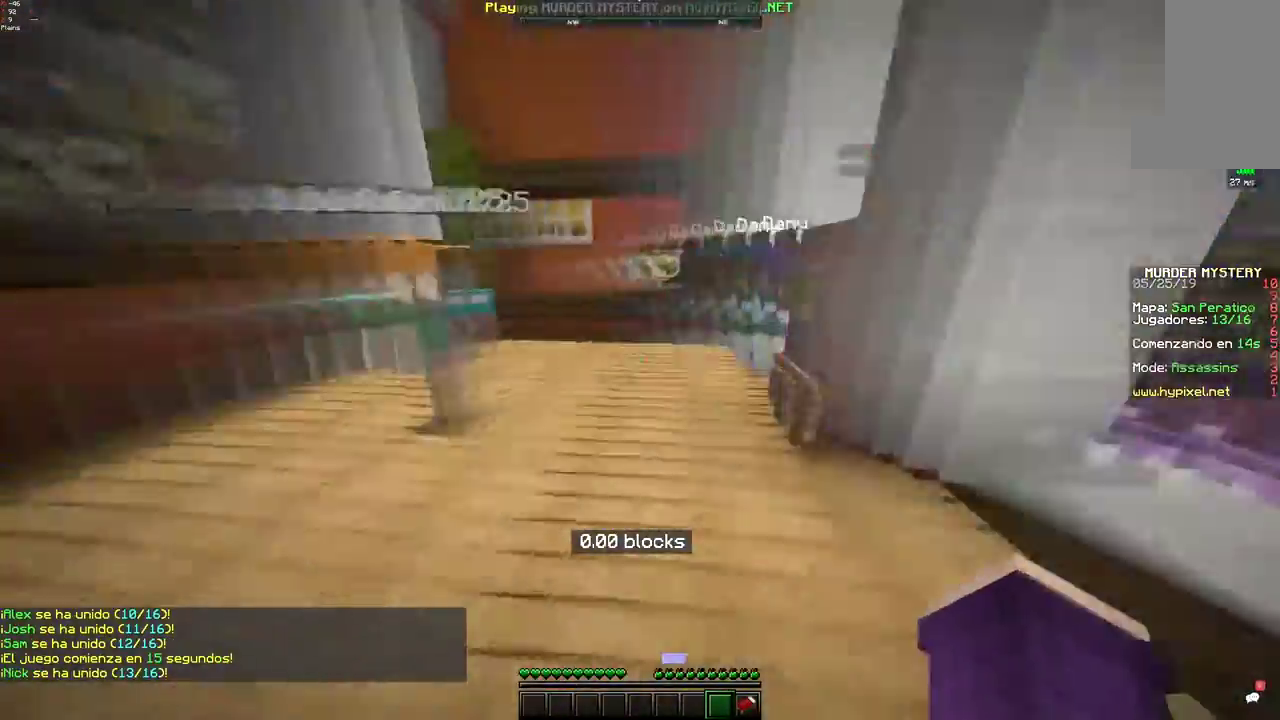
{"keys": ["w"], "mouse": [], "events": [[83, "a", "down"], [133, "space", "down"], [400, "a", "up"], [483, "space", "up"]]}
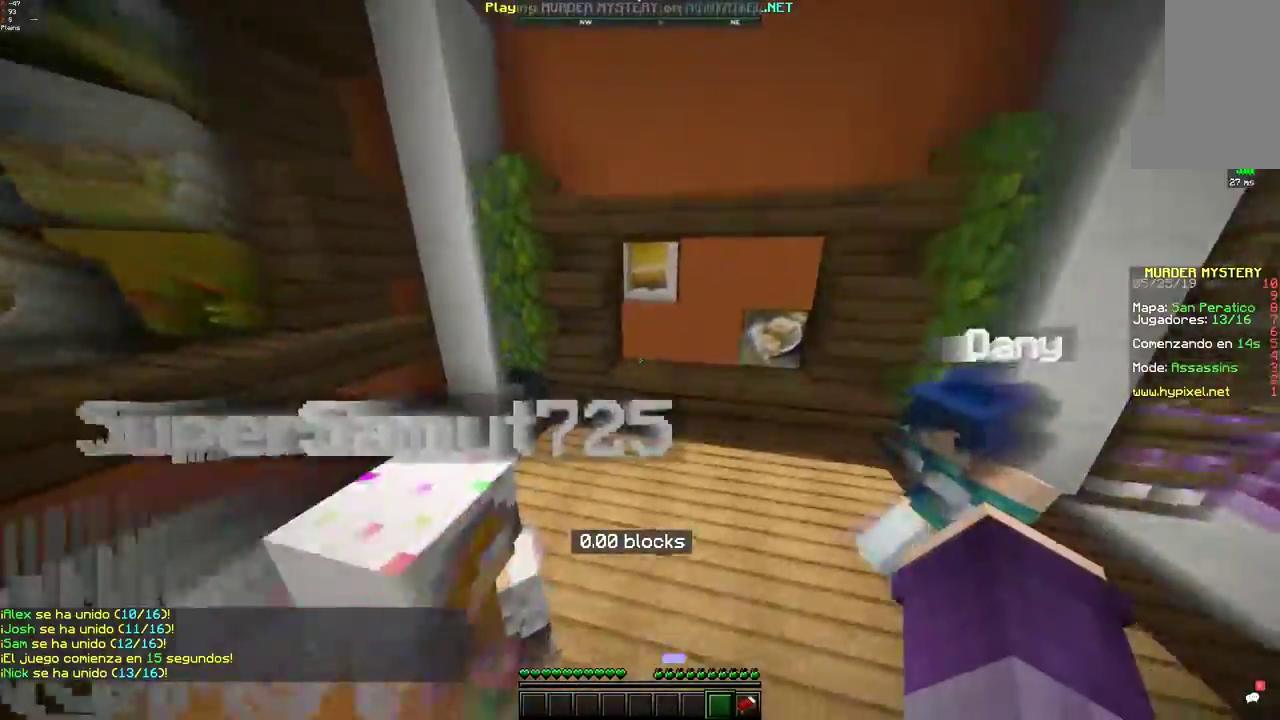
{"keys": ["w"], "mouse": [], "events": [[83, "space", "down"], [400, "space", "up"]]}
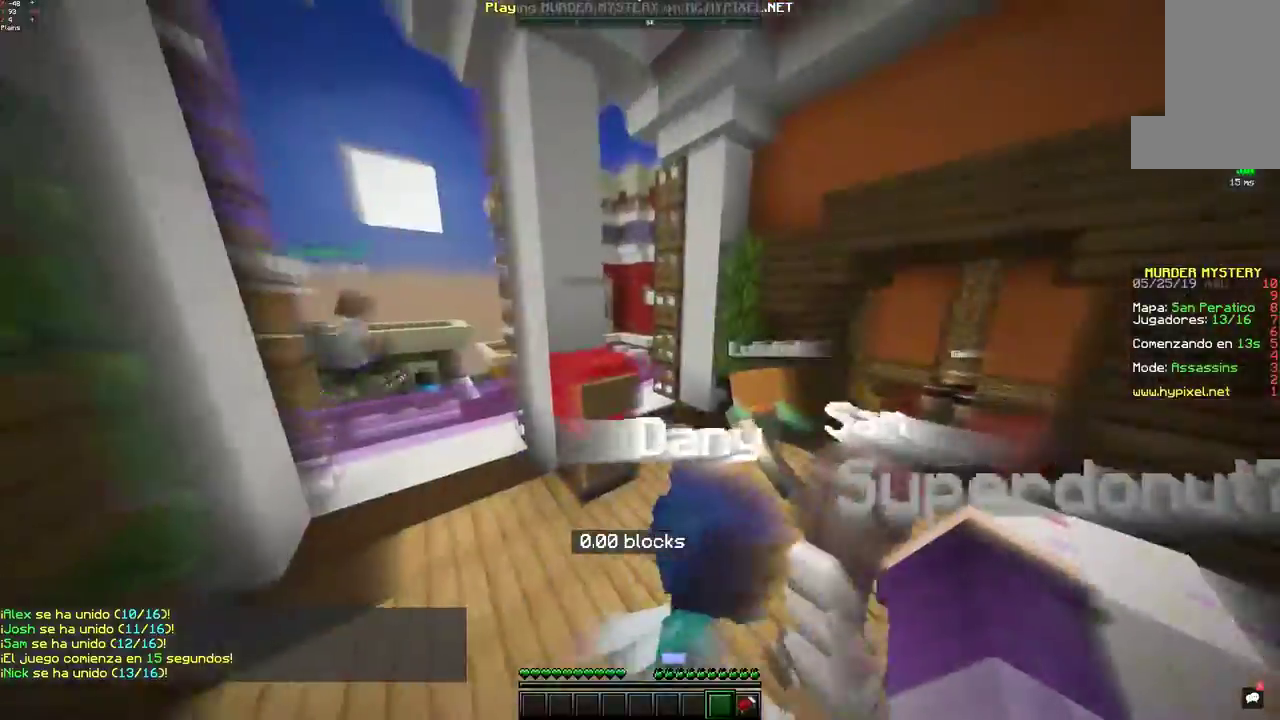
{"keys": ["w"], "mouse": [], "events": []}
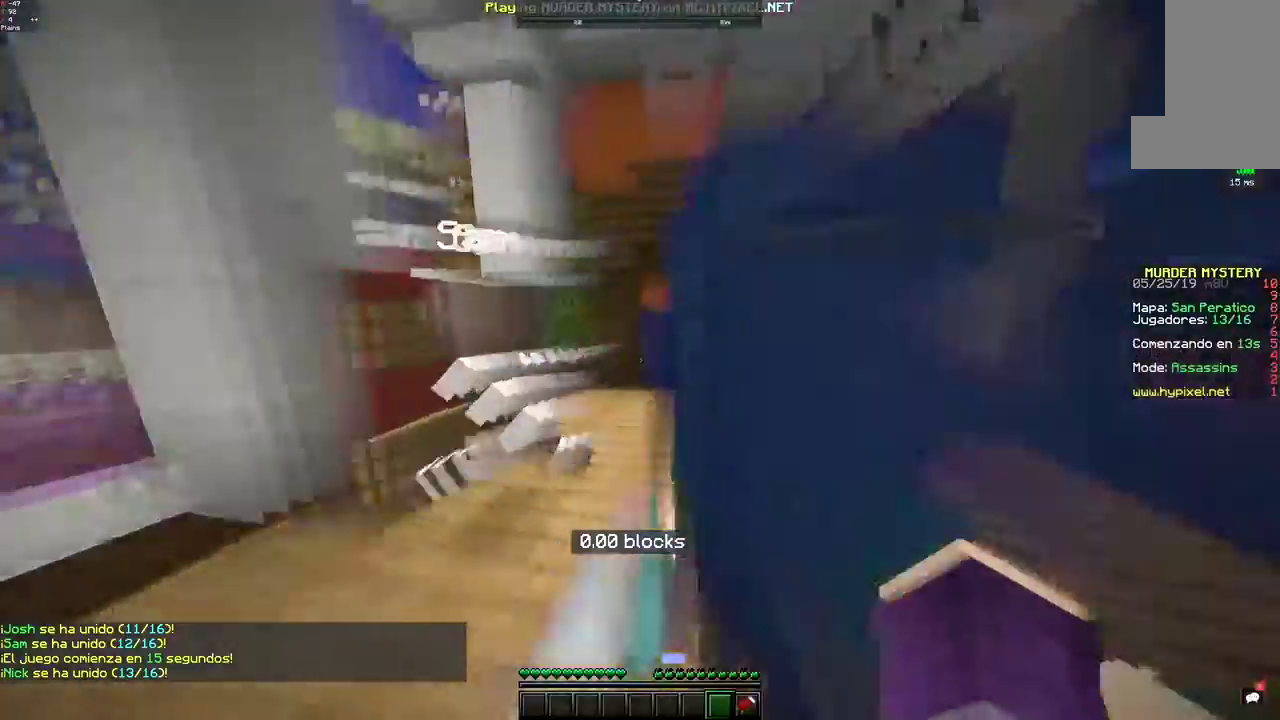
{"keys": ["w"], "mouse": [], "events": []}
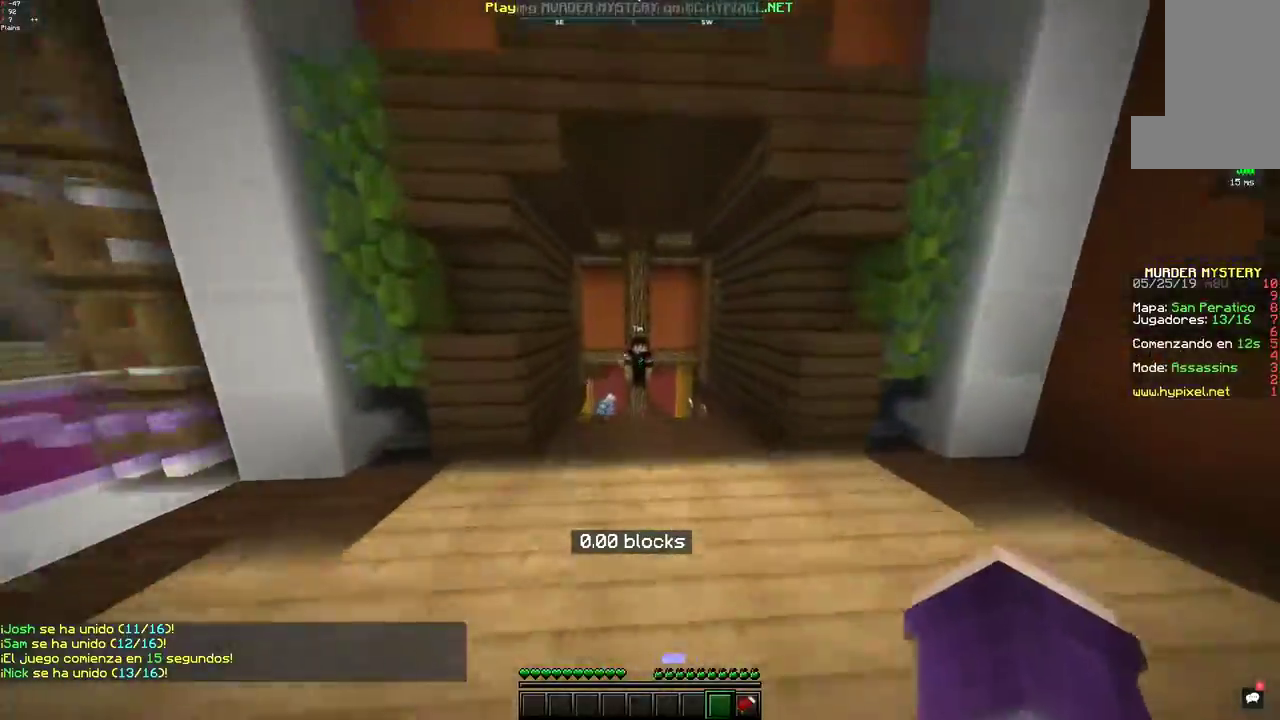
{"keys": ["s"], "mouse": [], "events": [[33, "d", "down"], [300, "d", "up"], [433, "w", "up"], [450, "s", "down"]]}
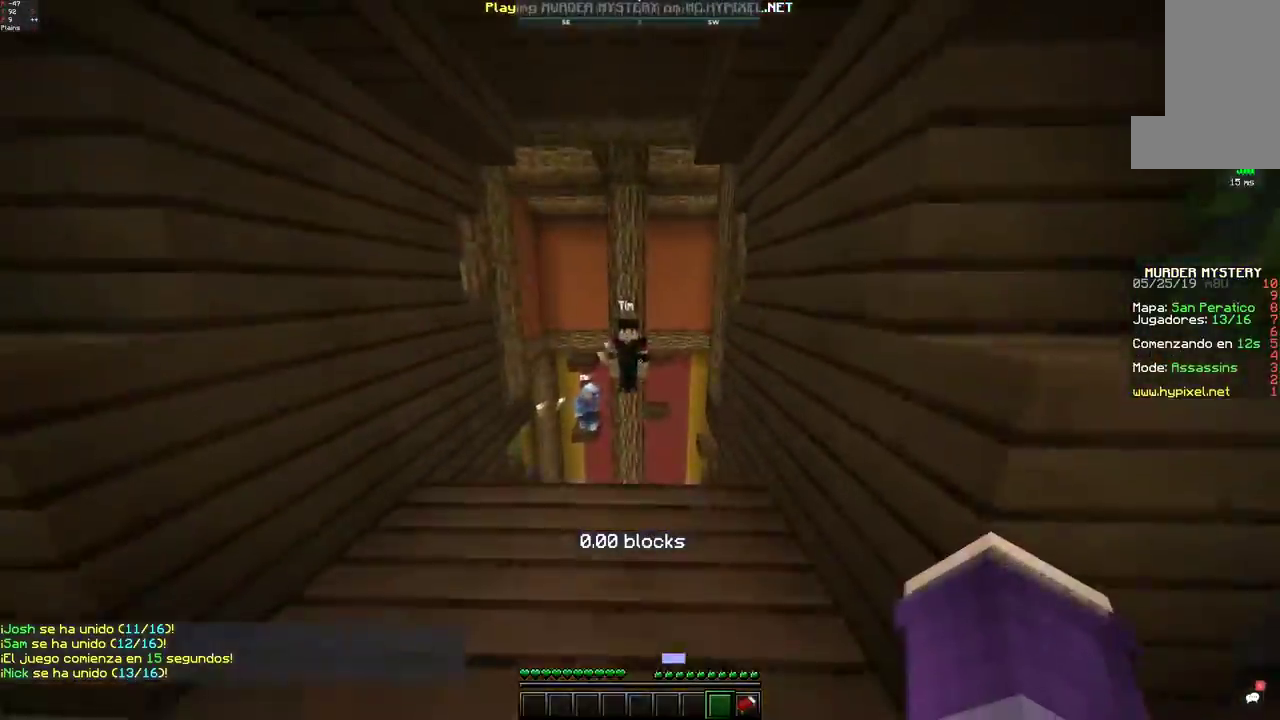
{"keys": ["w"], "mouse": [], "events": [[250, "w", "down"], [300, "s", "up"]]}
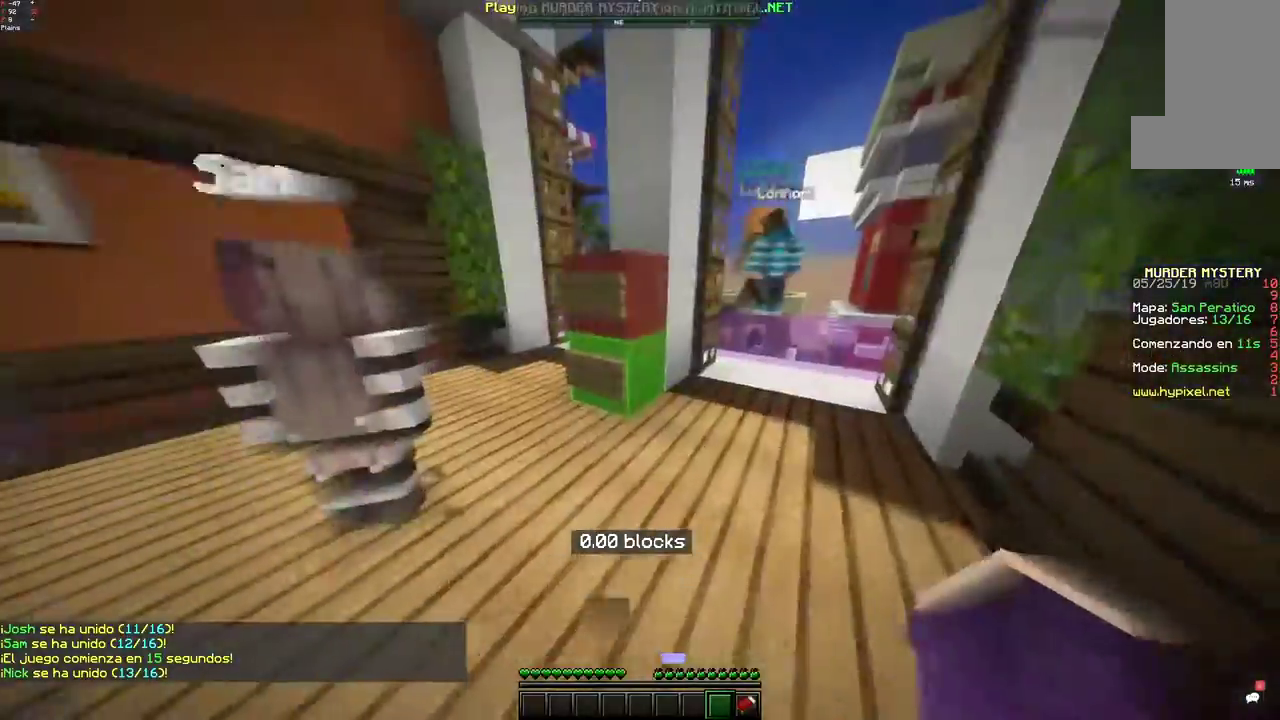
{"keys": ["d", "w"], "mouse": [], "events": [[283, "d", "down"]]}
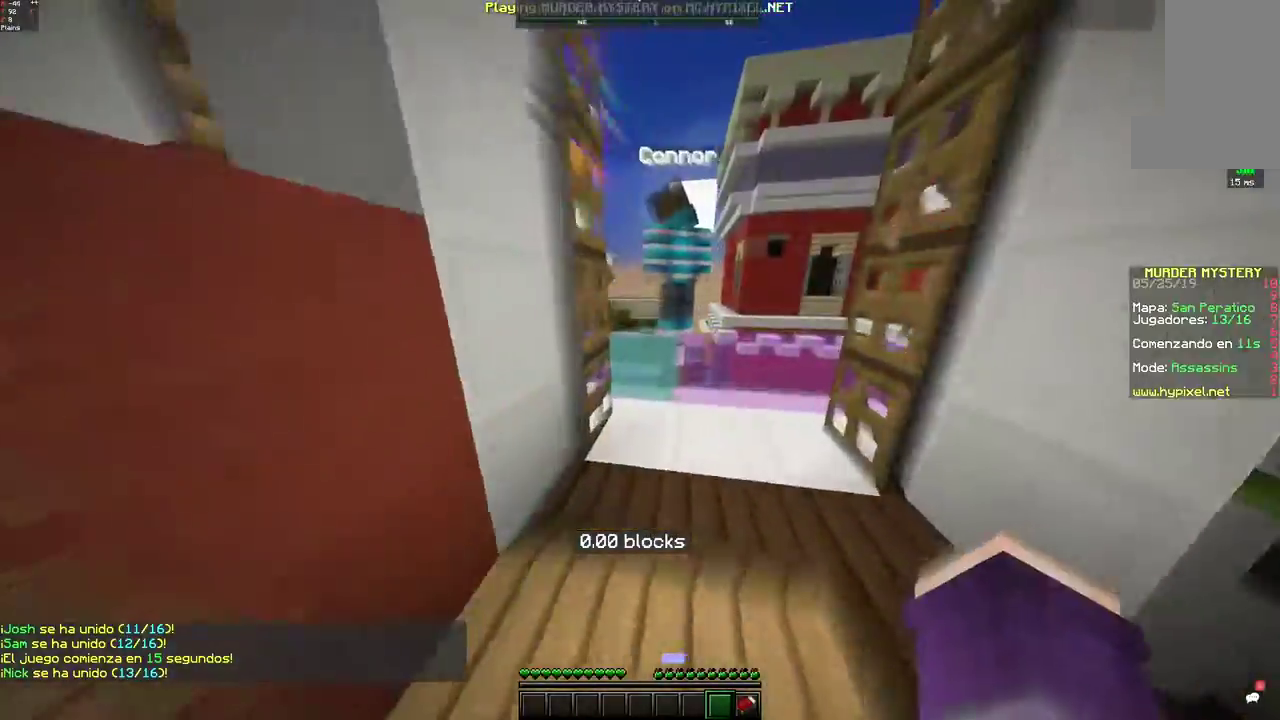
{"keys": ["space", "w"], "mouse": [], "events": [[50, "d", "up"], [250, "space", "down"]]}
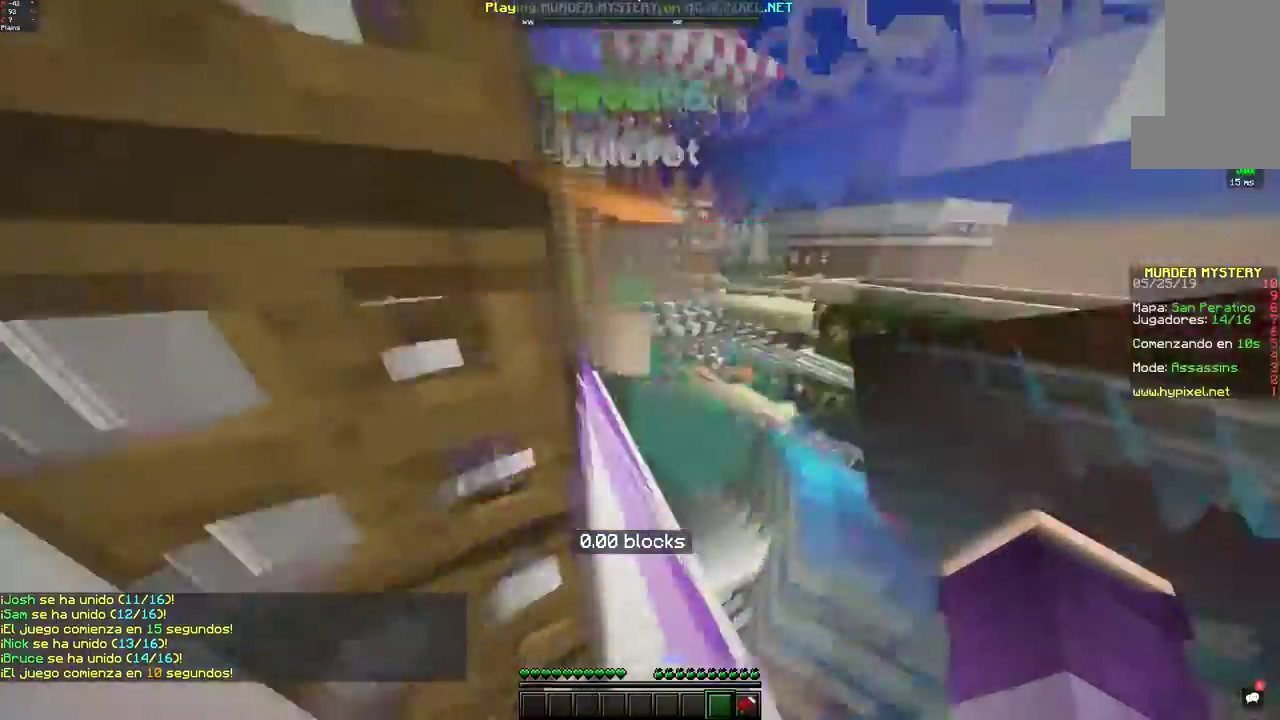
{"keys": ["space", "w"], "mouse": [], "events": [[50, "space", "up"], [383, "space", "down"]]}
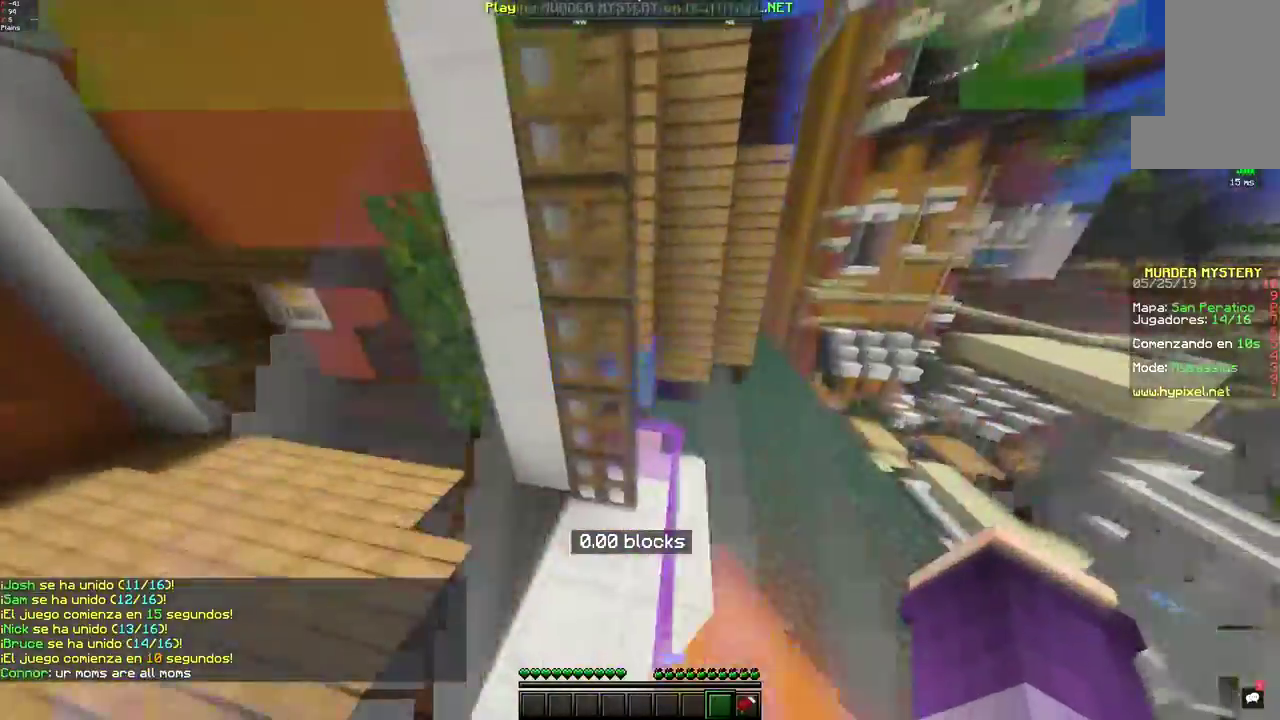
{"keys": ["space", "w"], "mouse": [], "events": [[133, "space", "up"], [383, "space", "down"]]}
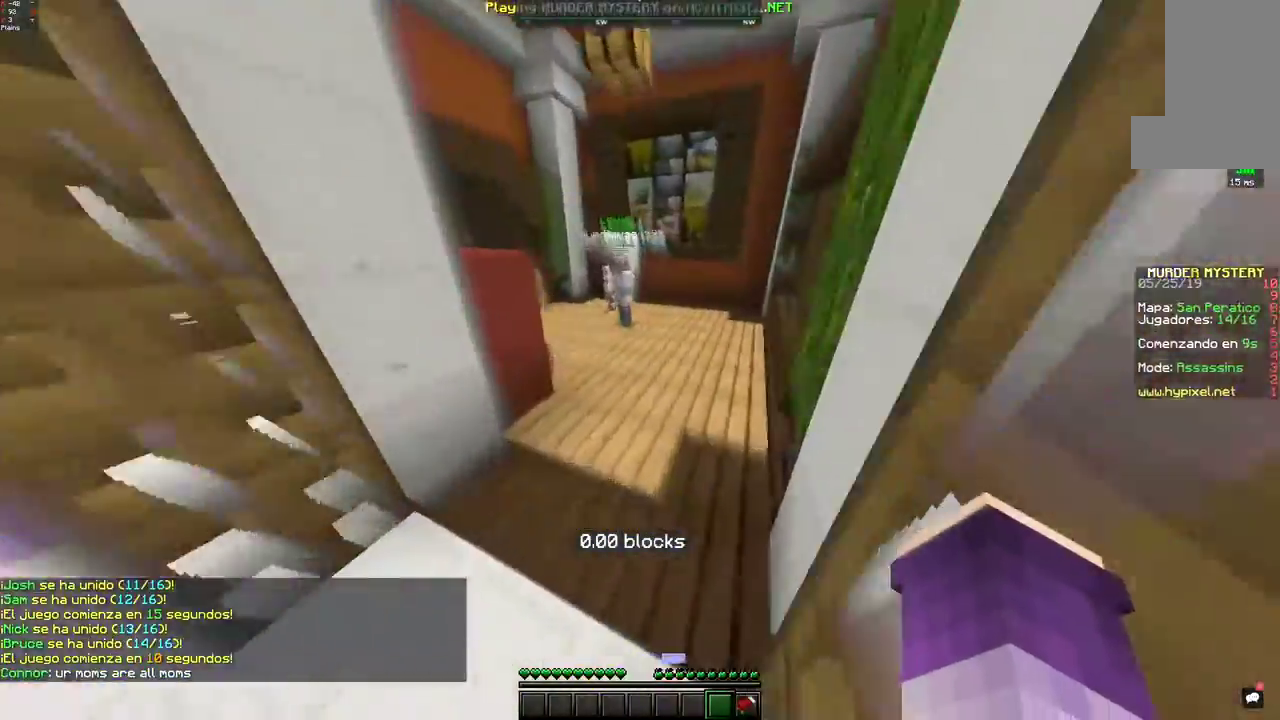
{"keys": ["space", "w"], "mouse": [], "events": []}
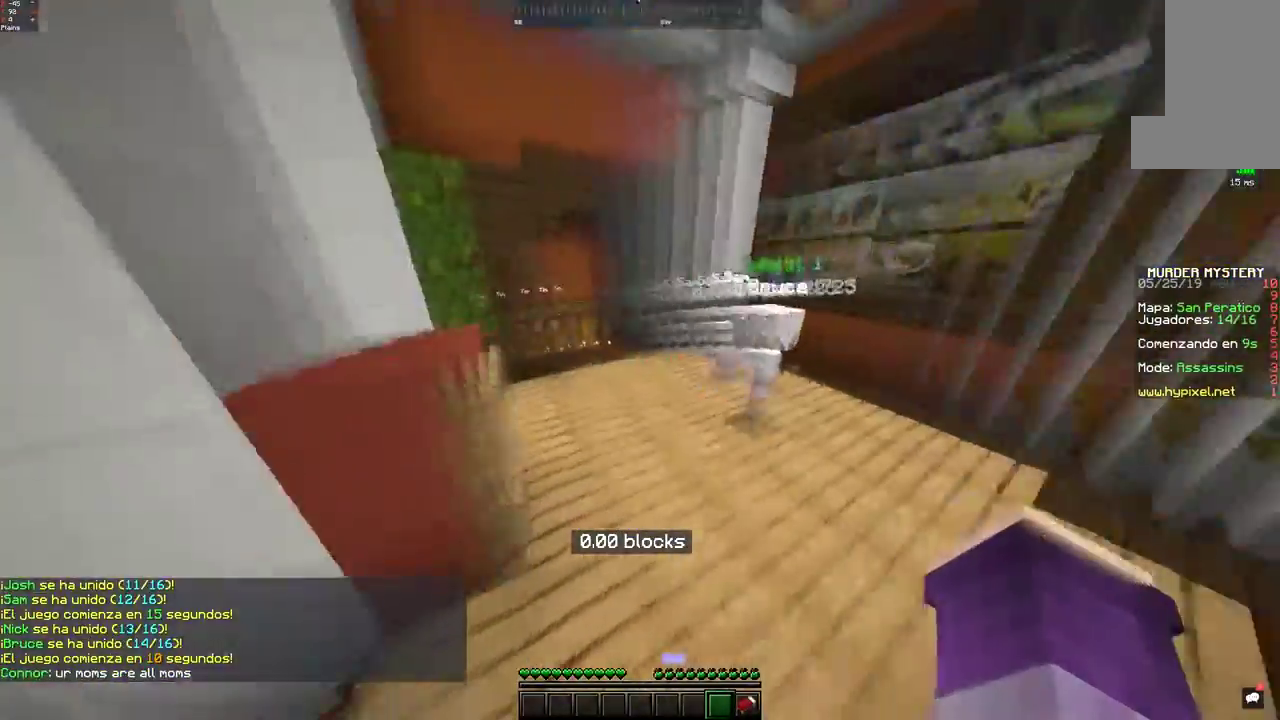
{"keys": [], "mouse": [], "events": [[350, "space", "up"], [500, "w", "up"]]}
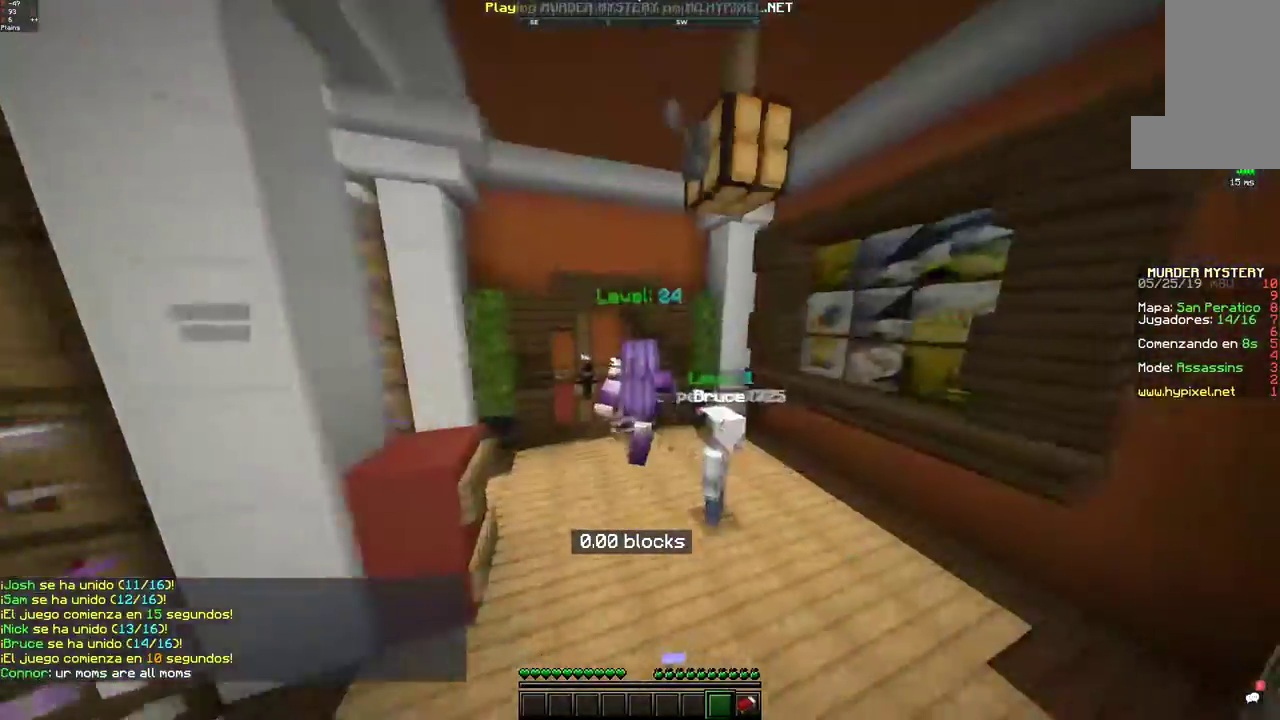
{"keys": [], "mouse": [], "events": []}
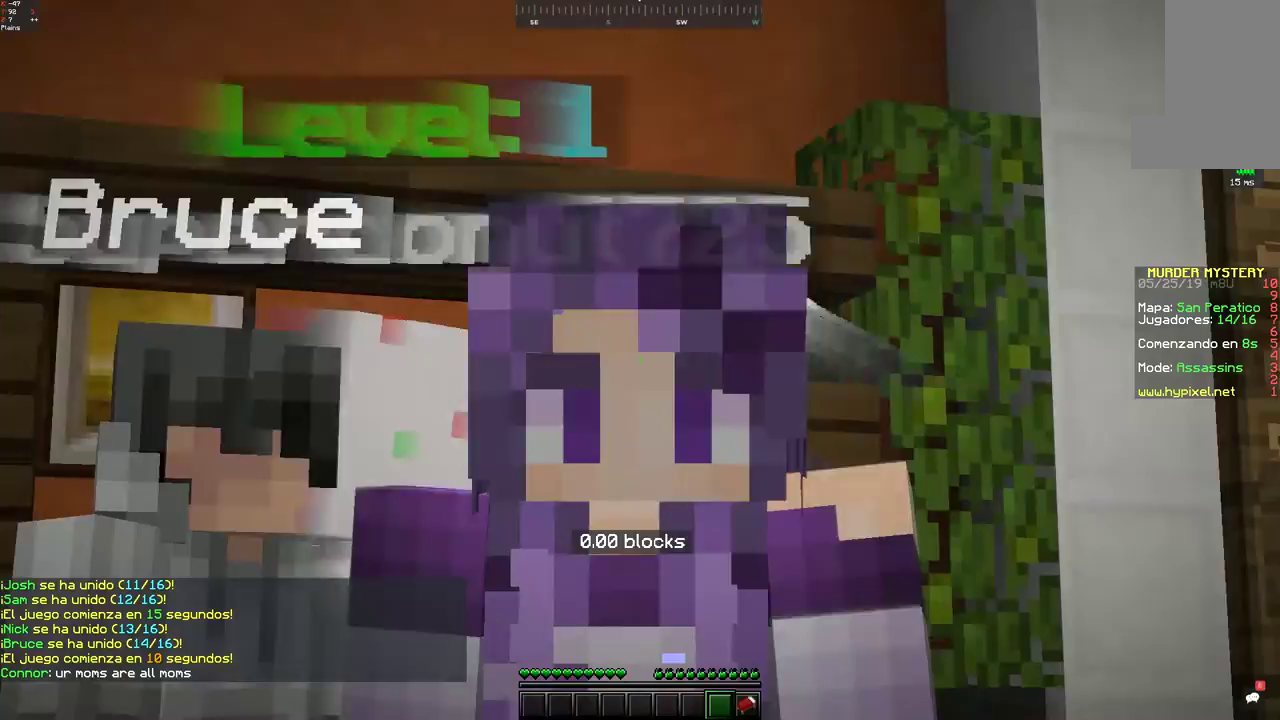
{"keys": [], "mouse": [], "events": [[333, "mouse_left", "down"], [417, "mouse_left", "up"]]}
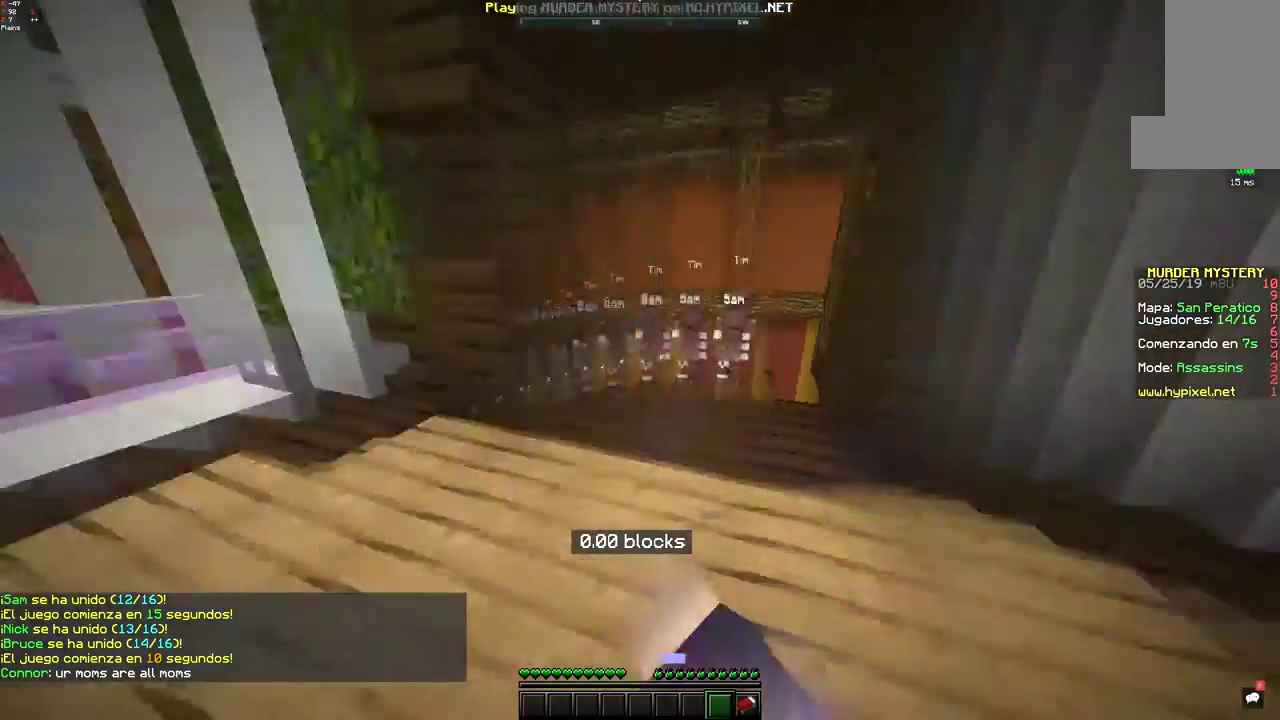
{"keys": ["w"], "mouse": [], "events": [[50, "d", "down"], [200, "w", "down"], [300, "d", "up"]]}
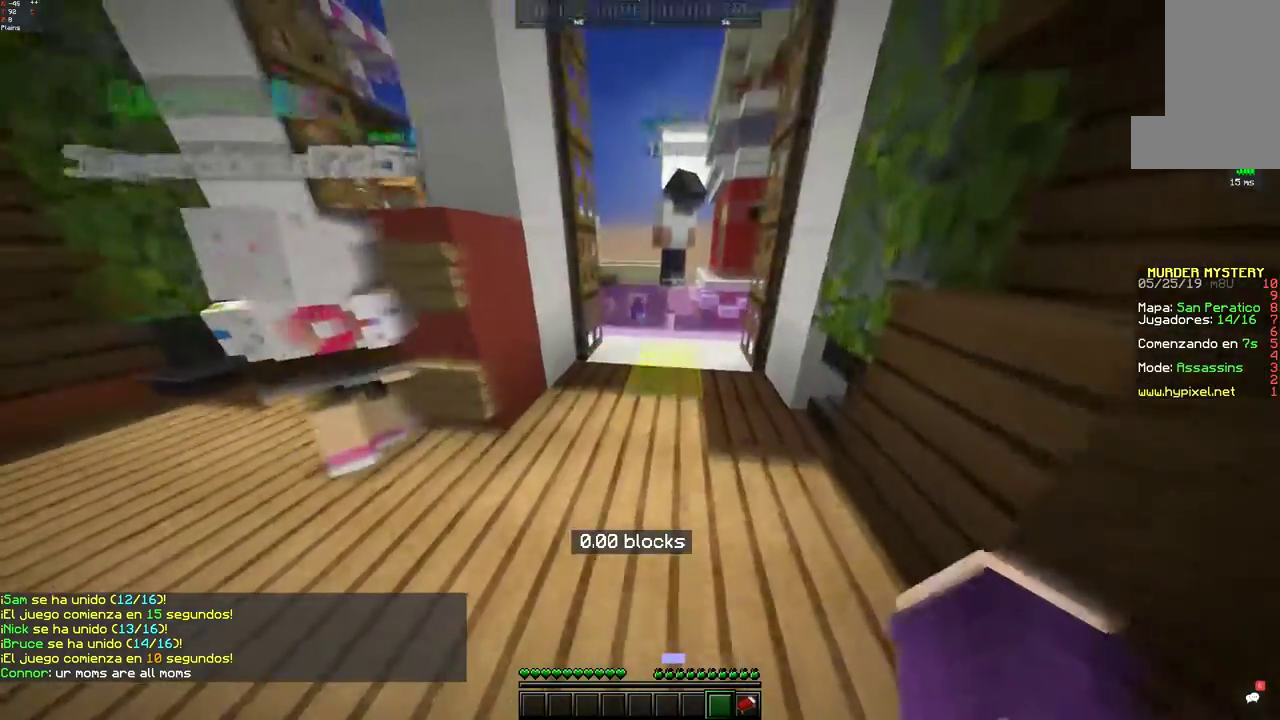
{"keys": ["space", "w"], "mouse": [], "events": [[100, "space", "down"], [283, "space", "up"], [483, "space", "down"]]}
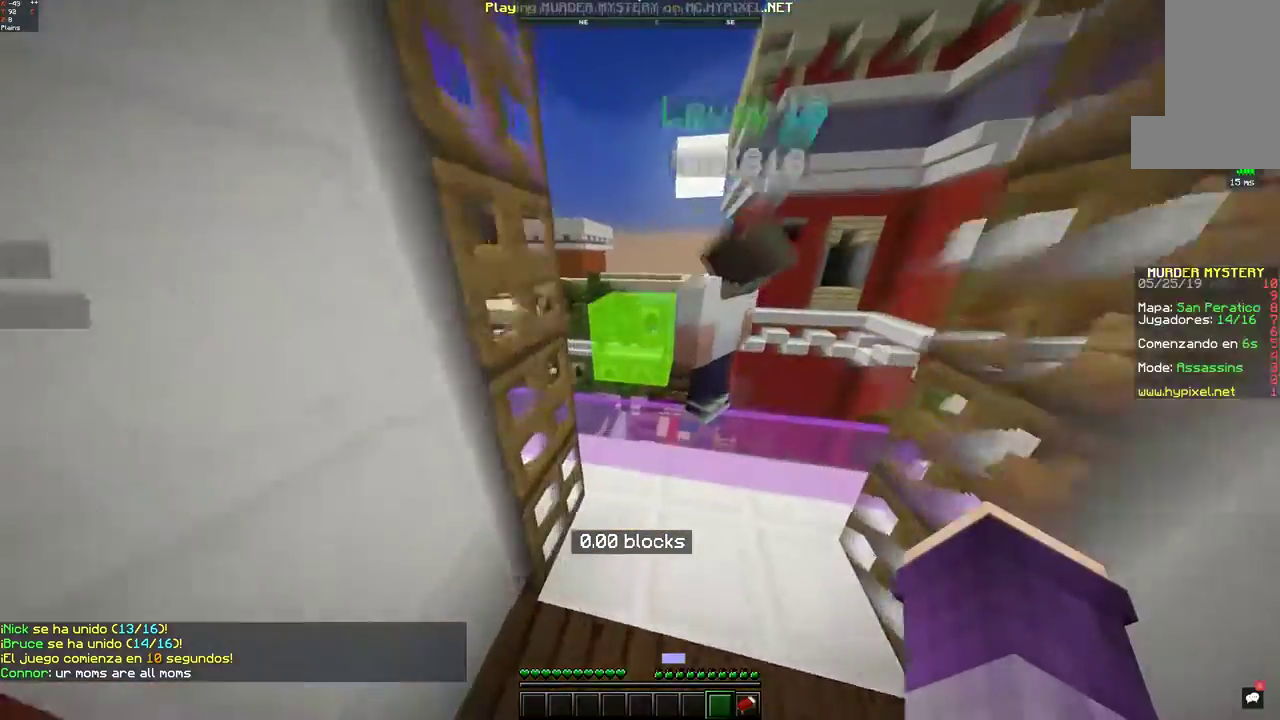
{"keys": ["d", "w"], "mouse": [], "events": [[150, "d", "down"], [350, "space", "up"]]}
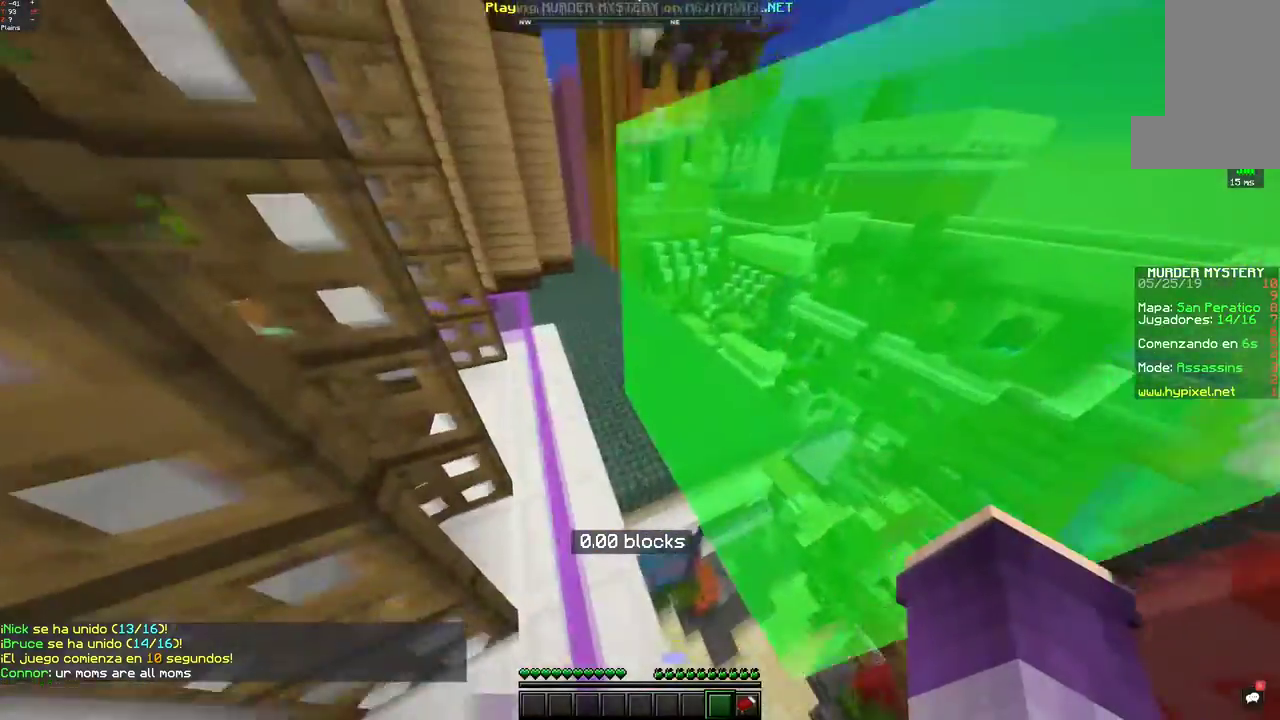
{"keys": ["w"], "mouse": [], "events": [[300, "d", "up"]]}
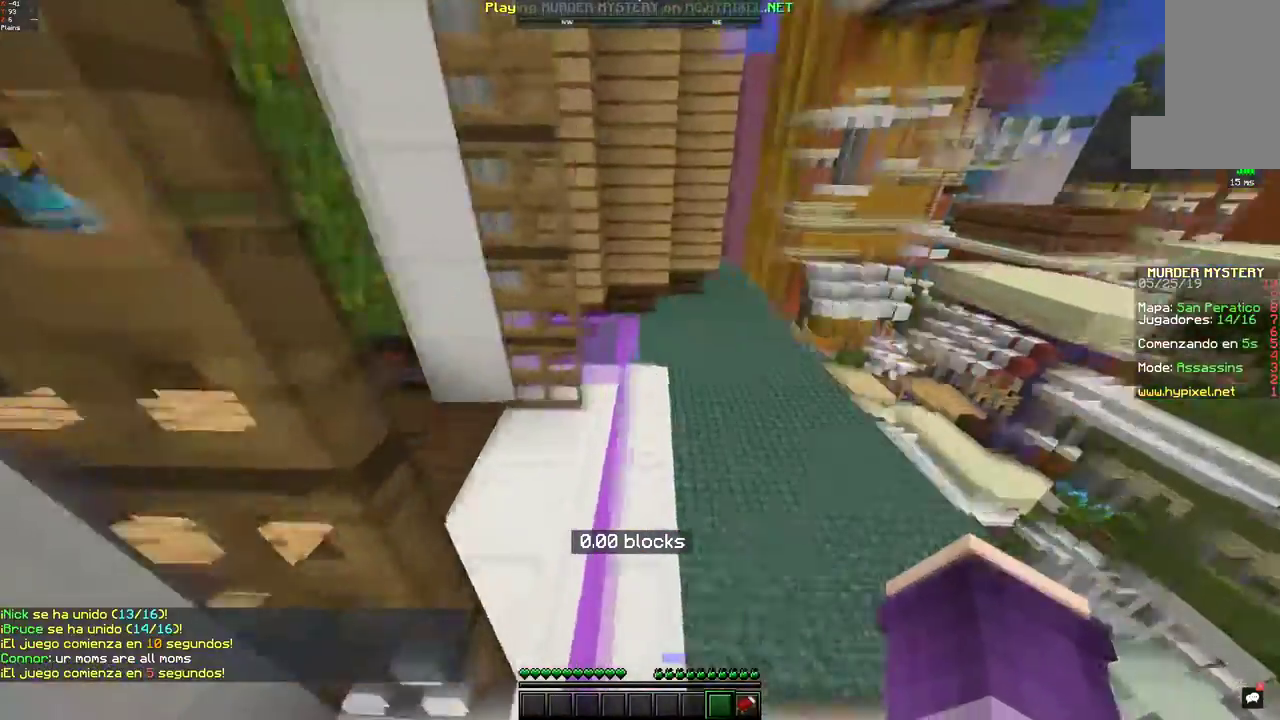
{"keys": ["w"], "mouse": ["left"], "events": [[183, "mouse_left", "down"], [267, "mouse_left", "up"], [433, "mouse_left", "down"]]}
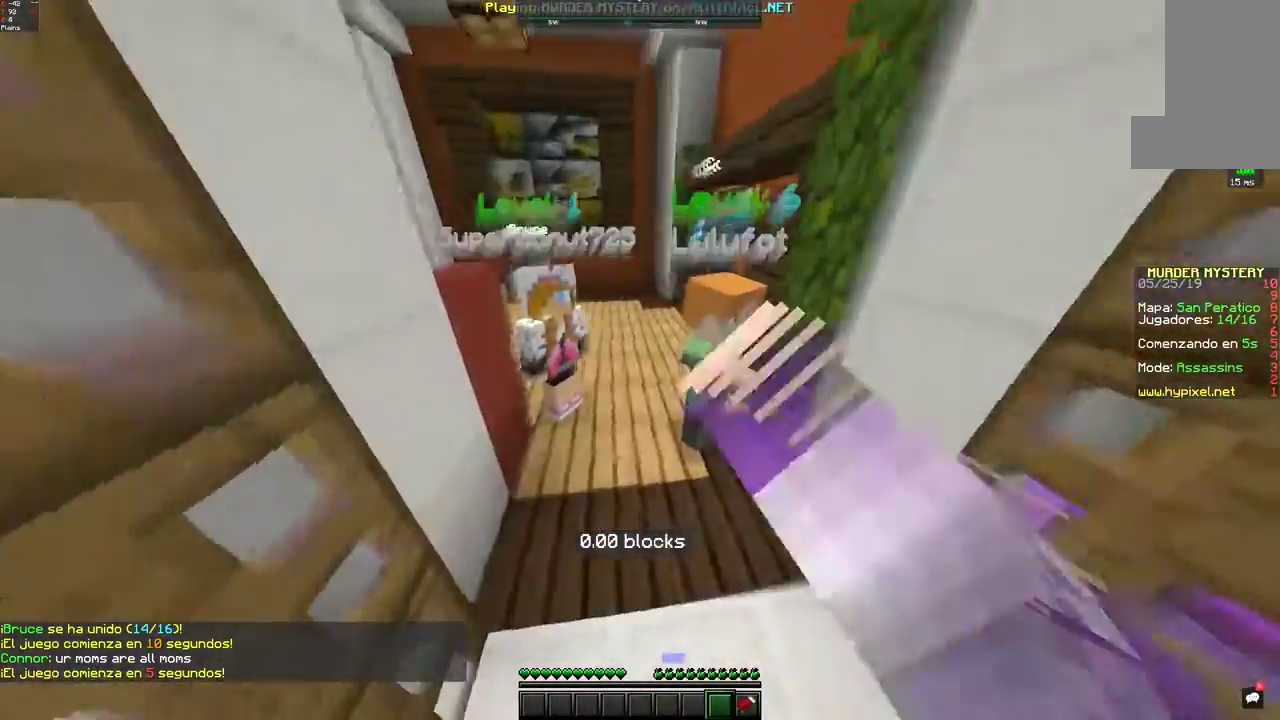
{"keys": [], "mouse": [], "events": [[17, "mouse_left", "up"], [250, "w", "up"]]}
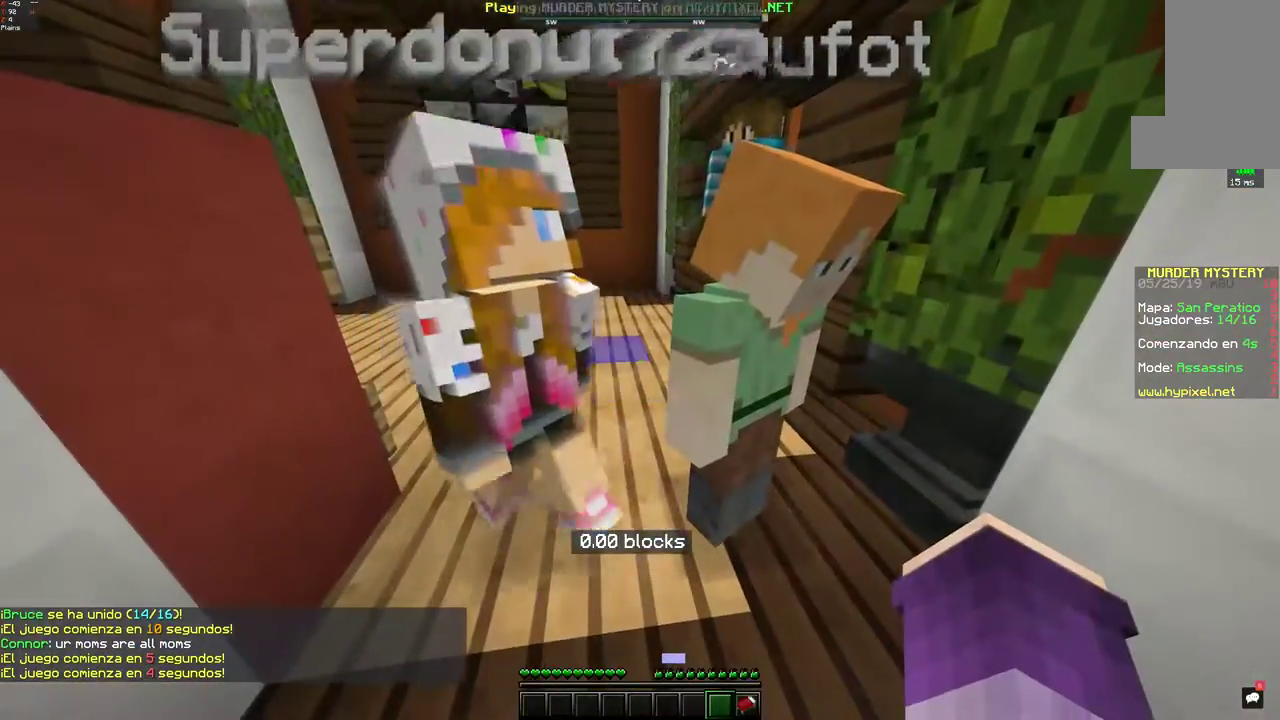
{"keys": [], "mouse": [], "events": []}
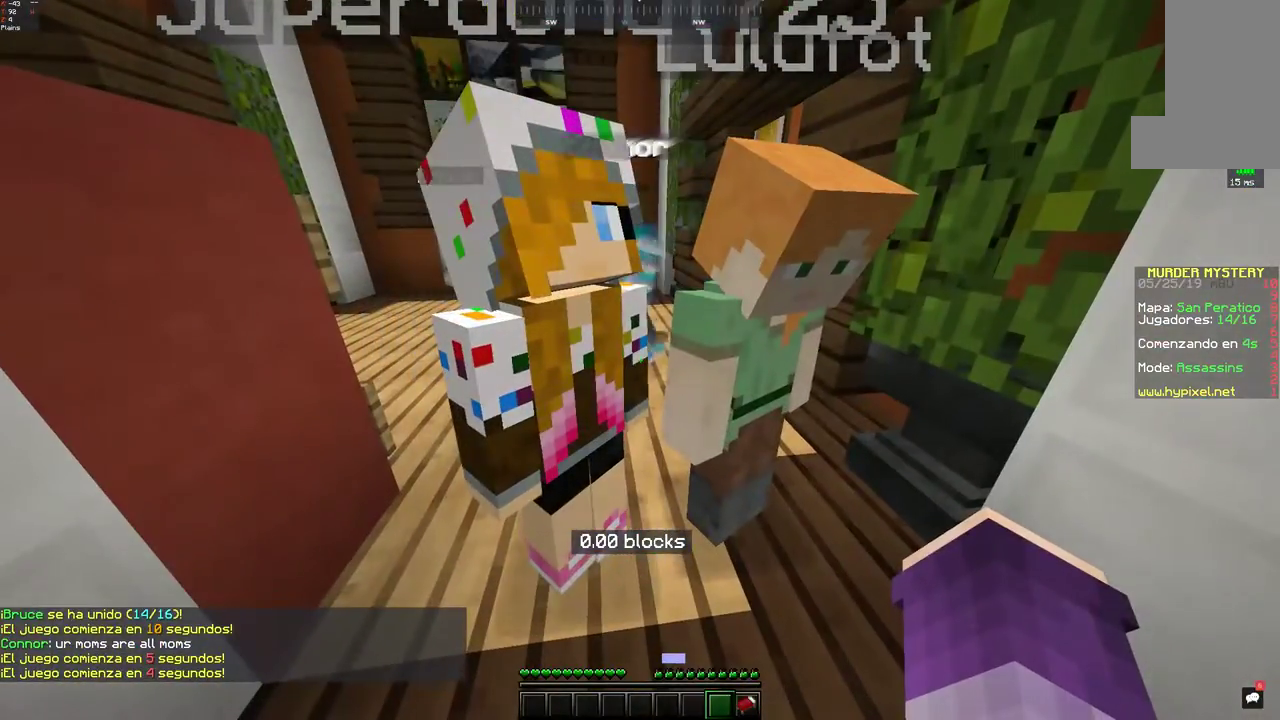
{"keys": [], "mouse": [], "events": []}
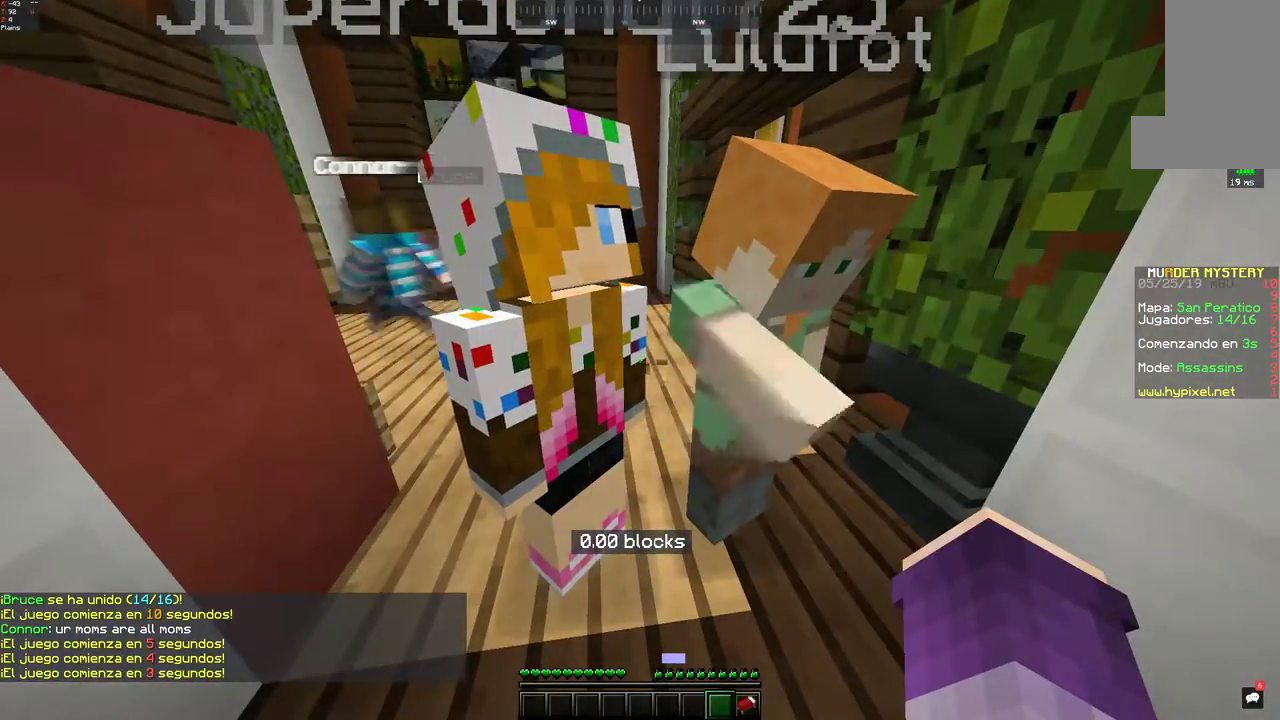
{"keys": [], "mouse": [], "events": []}
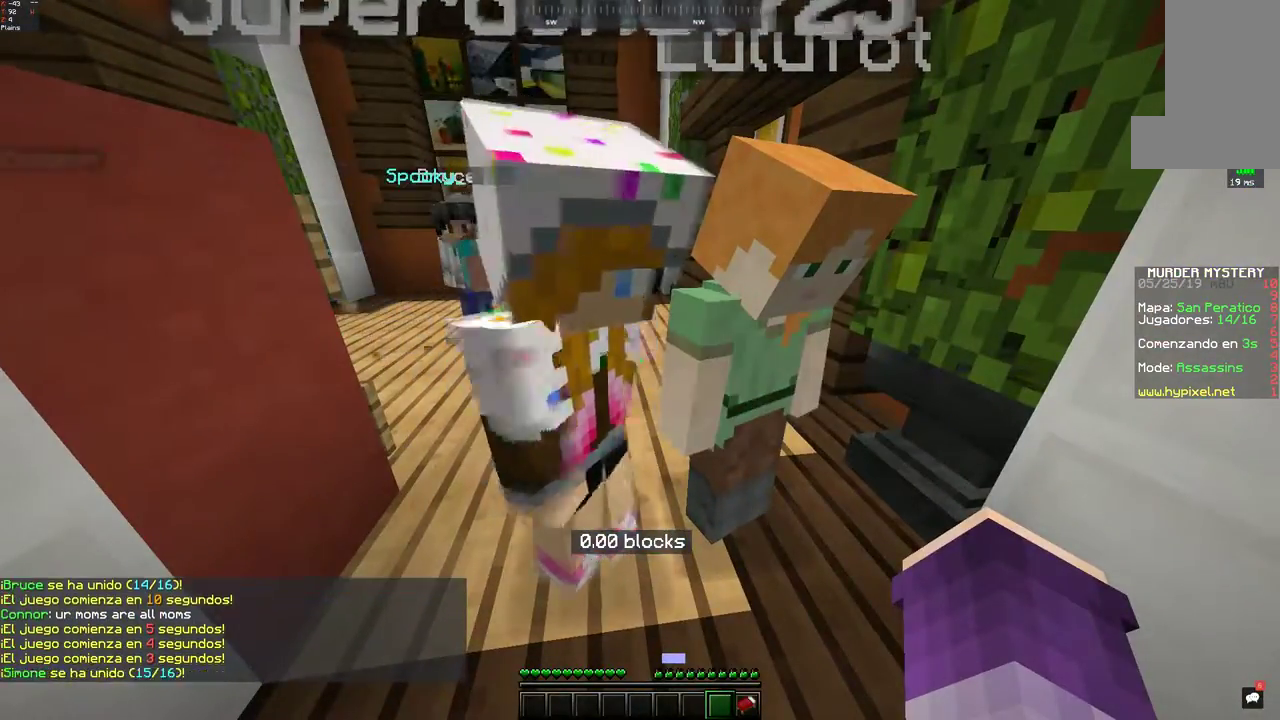
{"keys": [], "mouse": [], "events": []}